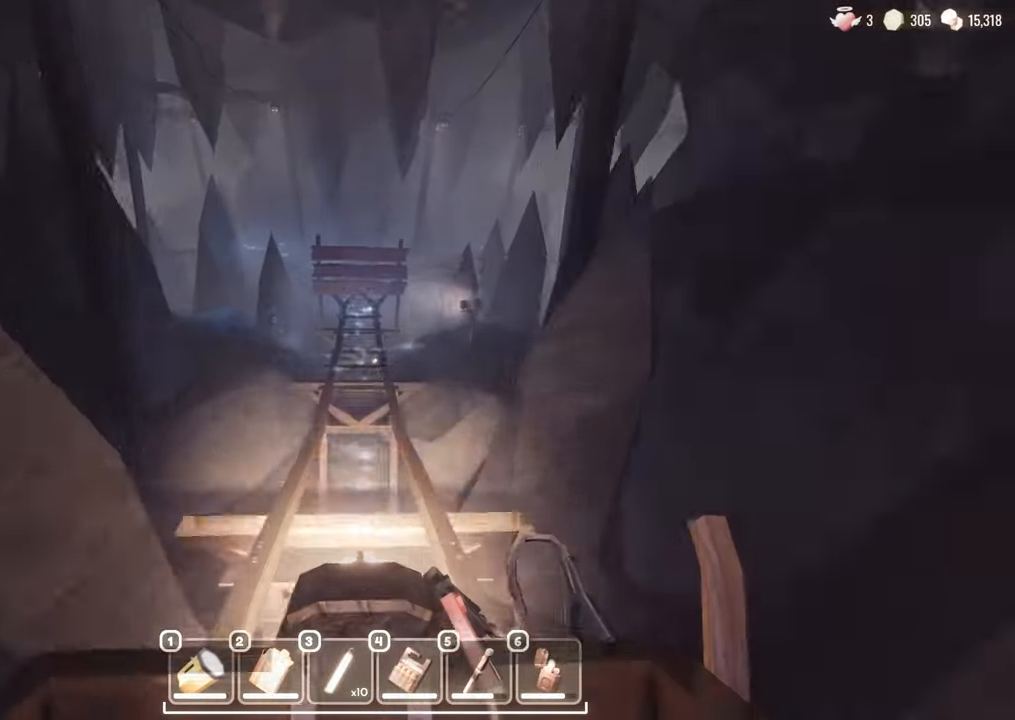
Gameplay with keyboard and mouse; each line is a JSON object with the keys and mouse buttons held at the frame after it. "events" lists presses ("down") and releases ("up") of "a", "c", "d", "e", "s", "space", "w", "mouse_left", "mouse_wheel" and "mouse_right" between this image and that frame as [ms after this image, input, new state], when the widget could be followed in between. "mouse_left", "mouse_wheel", "mouse_right" = the "left", "wheel", "right" buttons of the "mouse" list. No other keys are recorded. "wheel" means that the mouse wheel is clicked or scrolled. Mouse movement is not recorded.
{"keys": ["a"], "mouse": [], "events": [[83, "a", "down"], [333, "c", "down"], [467, "c", "up"]]}
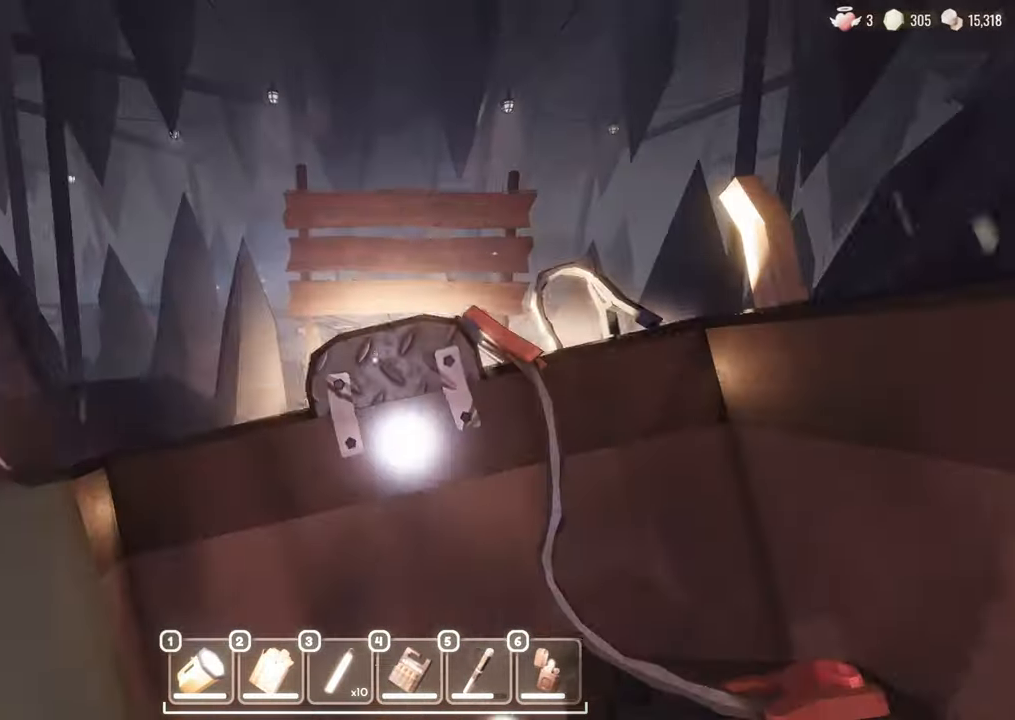
{"keys": ["a"], "mouse": [], "events": []}
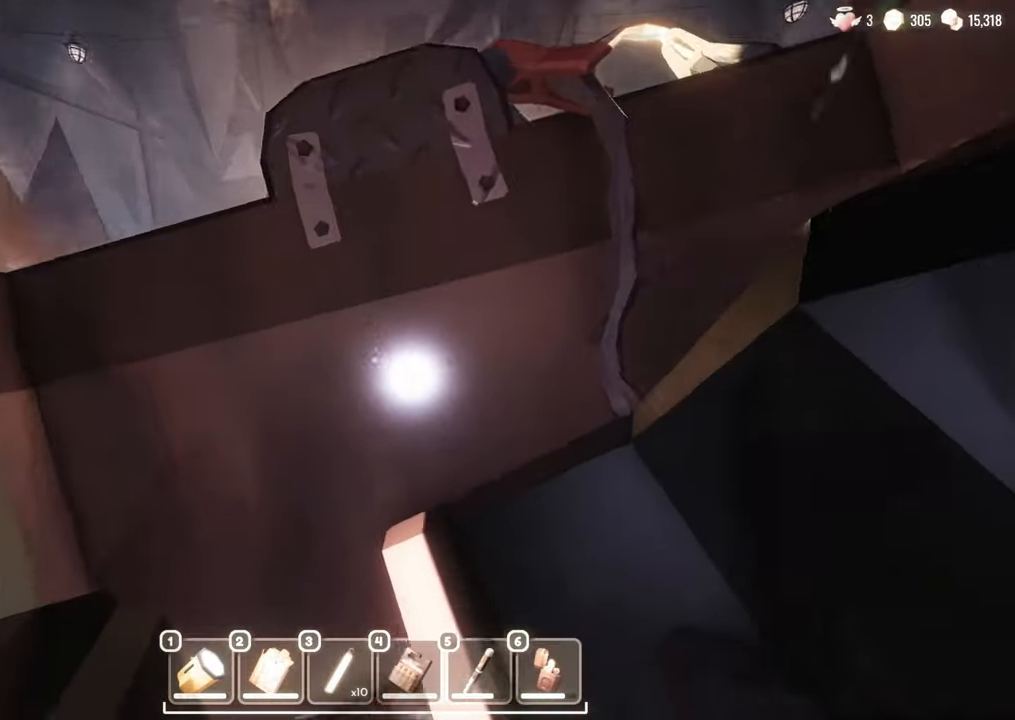
{"keys": ["a"], "mouse": [], "events": [[83, "c", "down"], [267, "c", "up"]]}
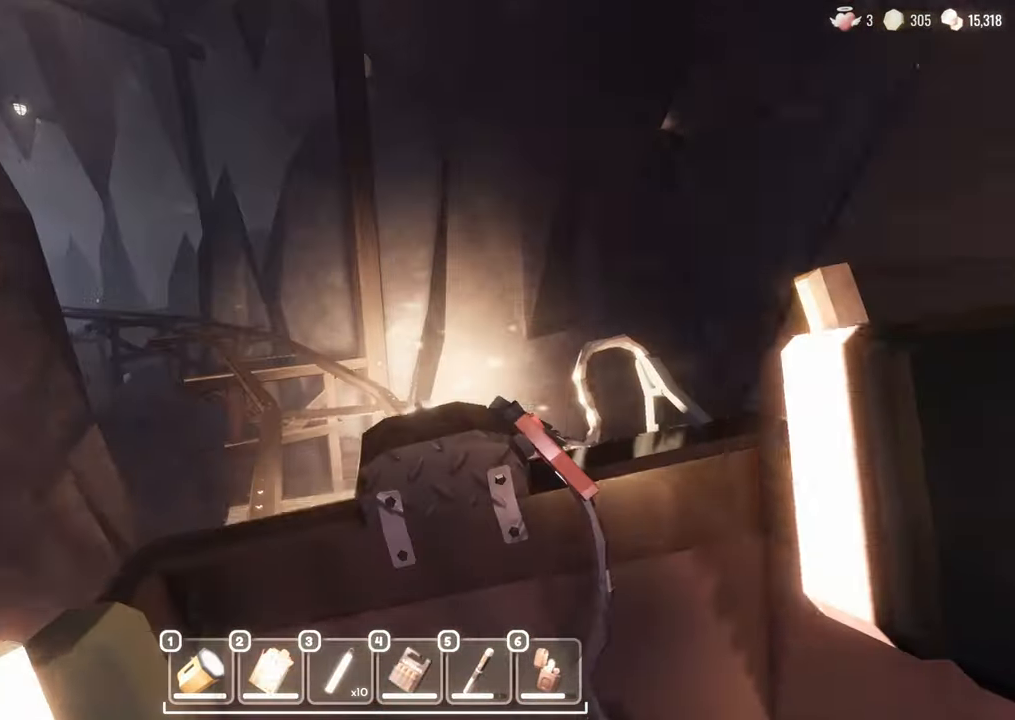
{"keys": [], "mouse": [], "events": [[267, "a", "up"]]}
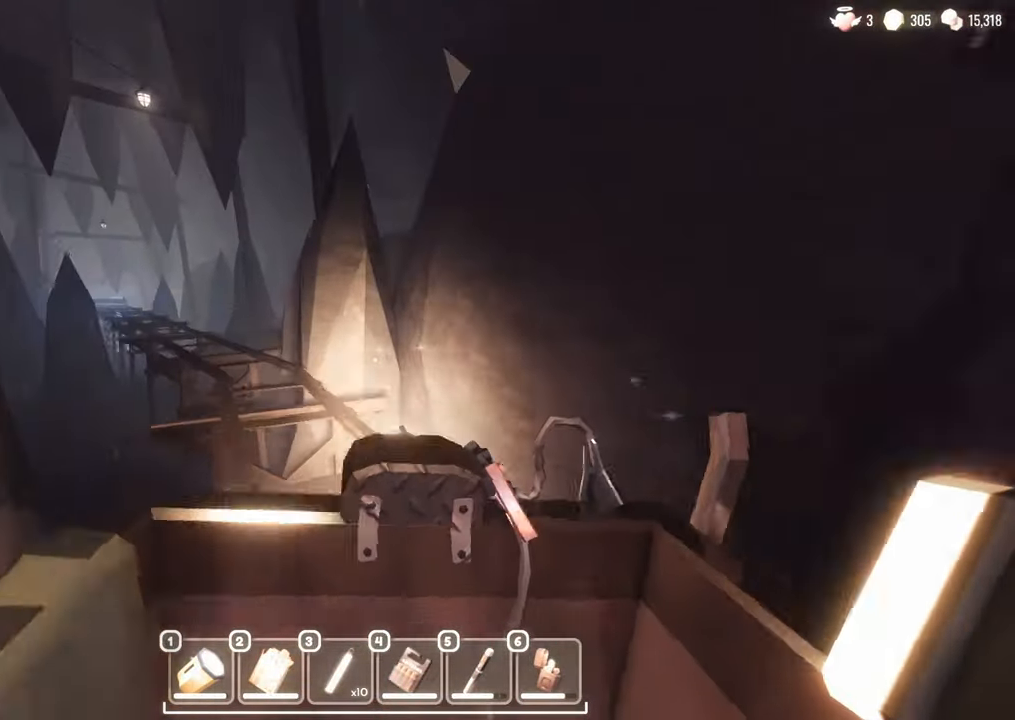
{"keys": [], "mouse": [], "events": []}
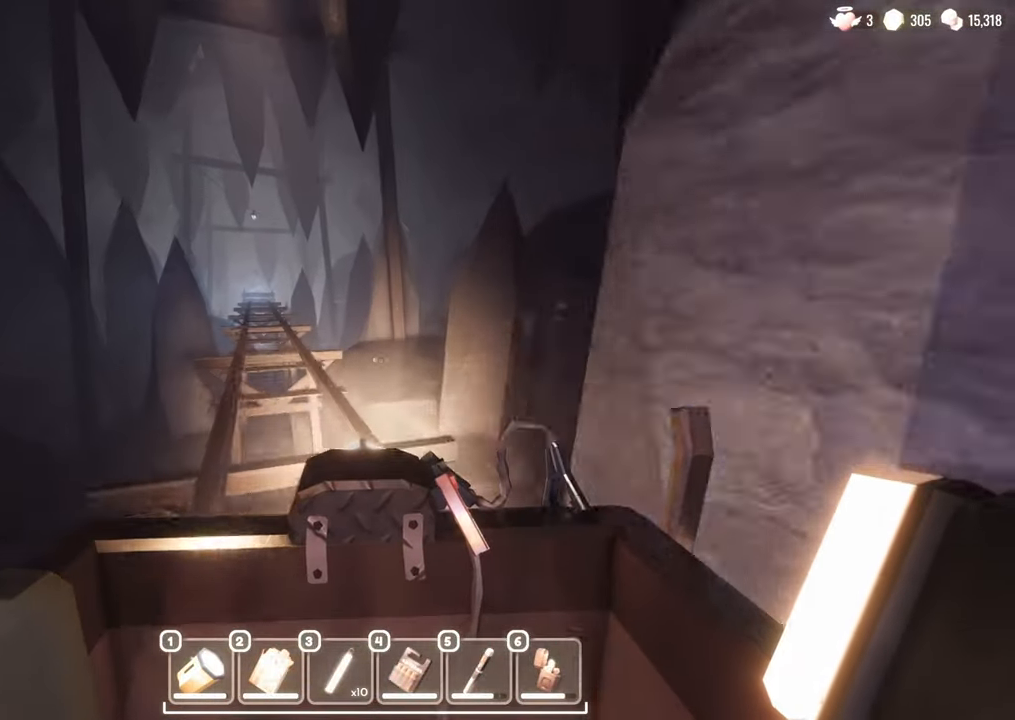
{"keys": [], "mouse": [], "events": []}
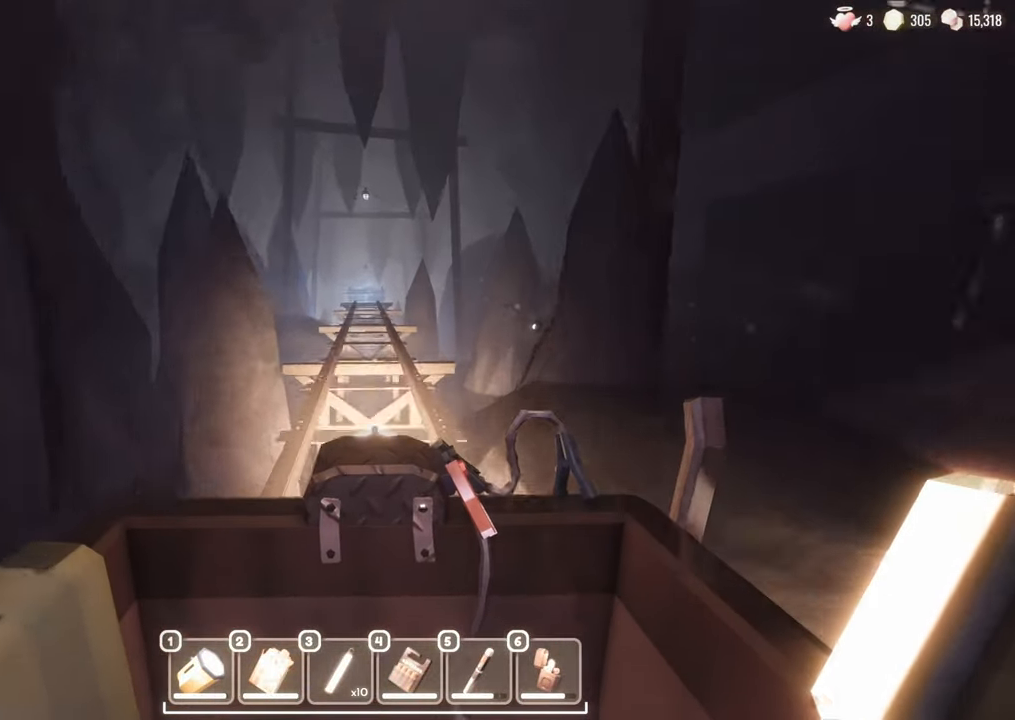
{"keys": [], "mouse": [], "events": []}
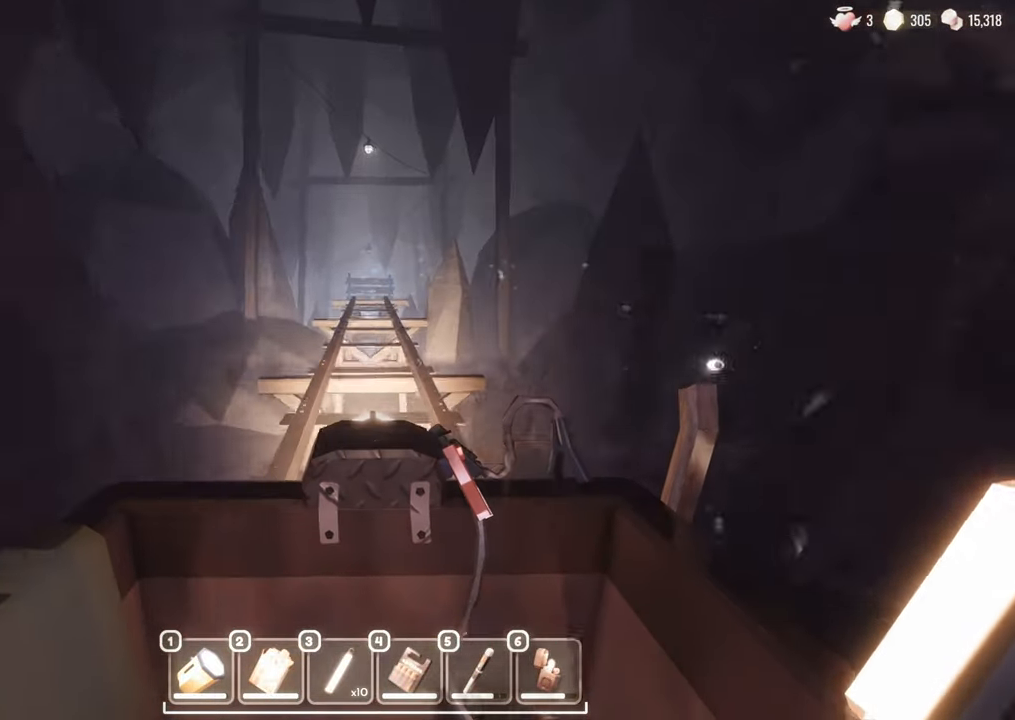
{"keys": [], "mouse": [], "events": []}
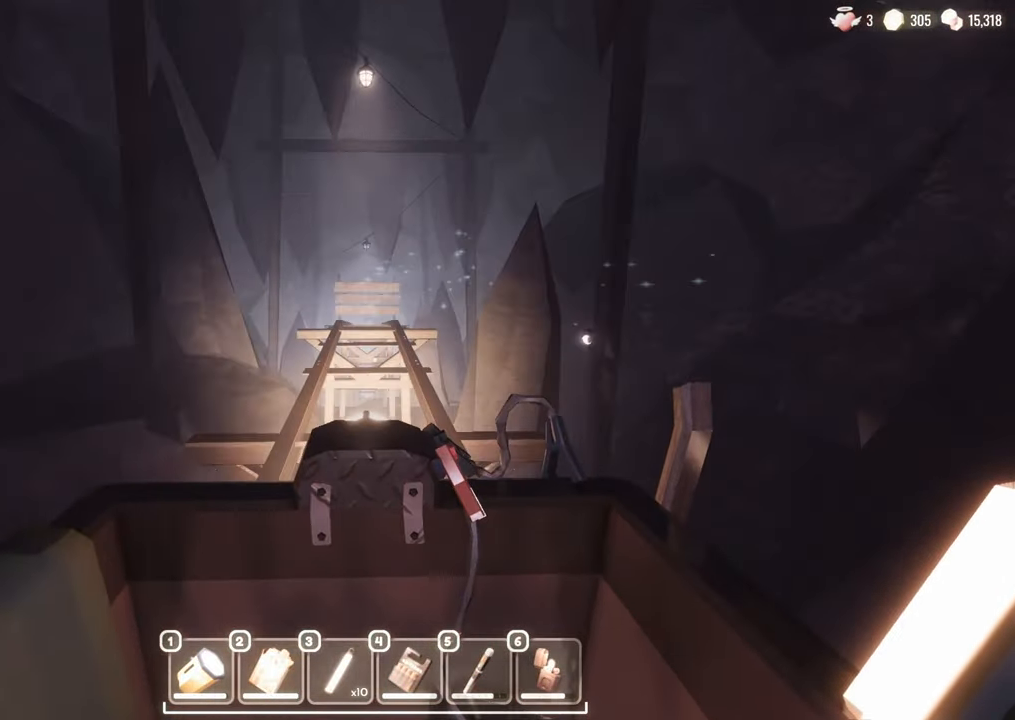
{"keys": [], "mouse": [], "events": []}
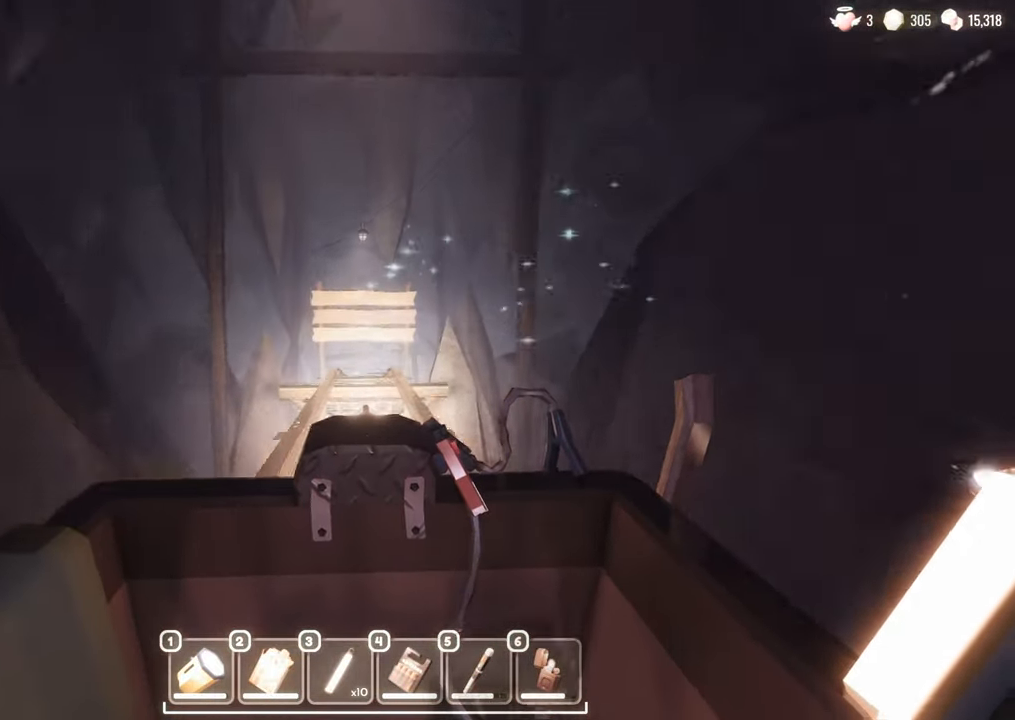
{"keys": [], "mouse": [], "events": [[283, "c", "down"], [467, "c", "up"]]}
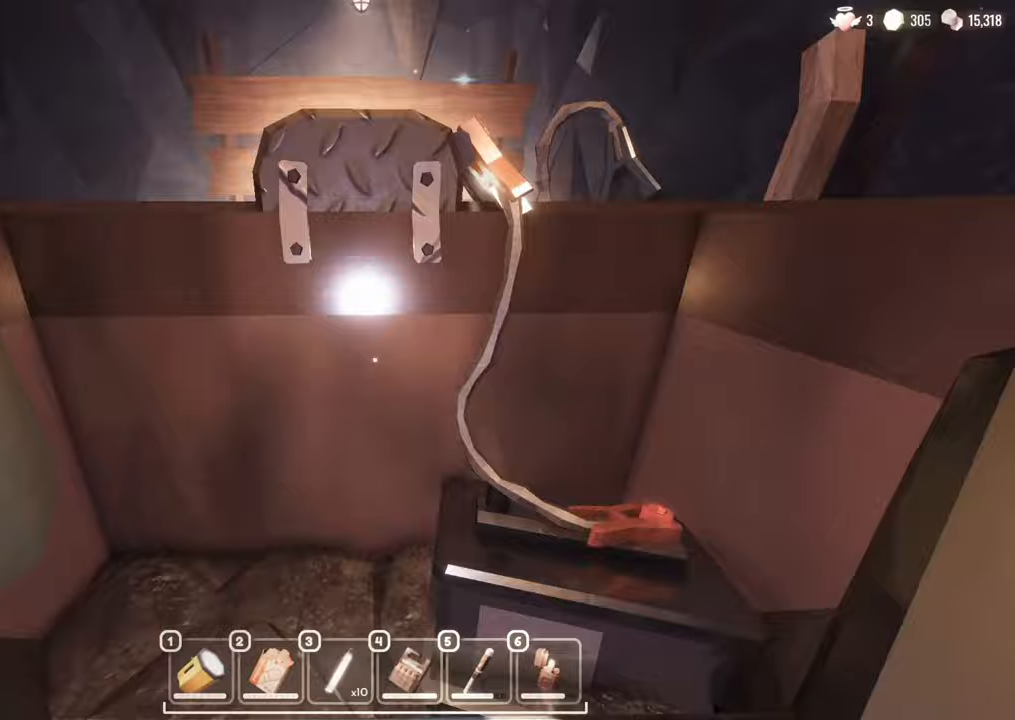
{"keys": [], "mouse": [], "events": [[333, "c", "down"], [433, "c", "up"]]}
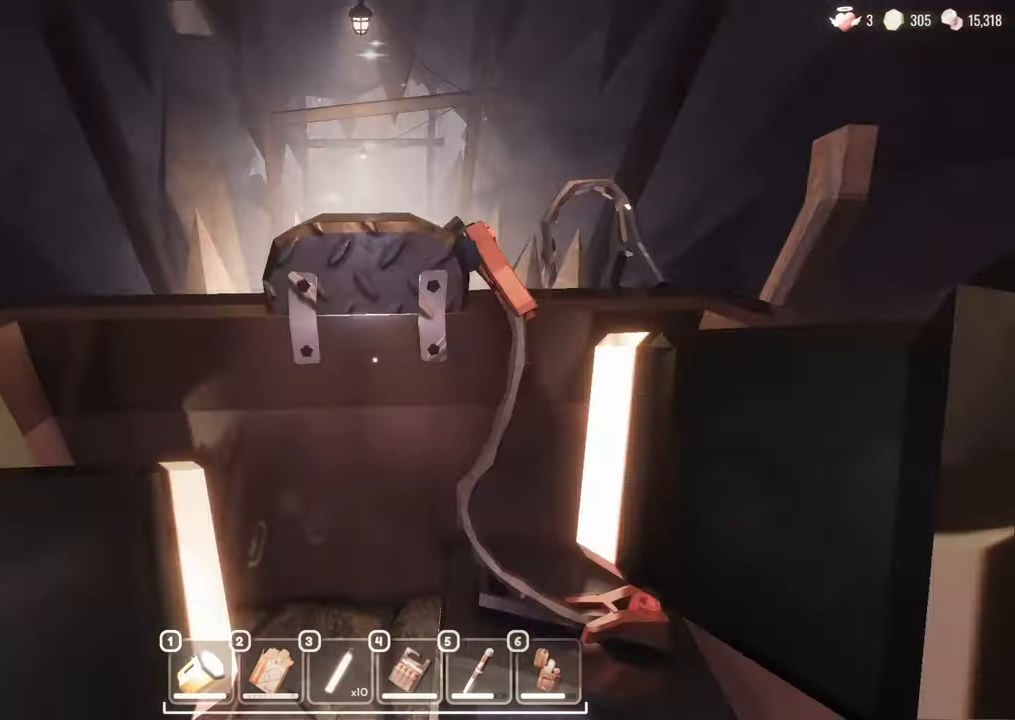
{"keys": [], "mouse": [], "events": []}
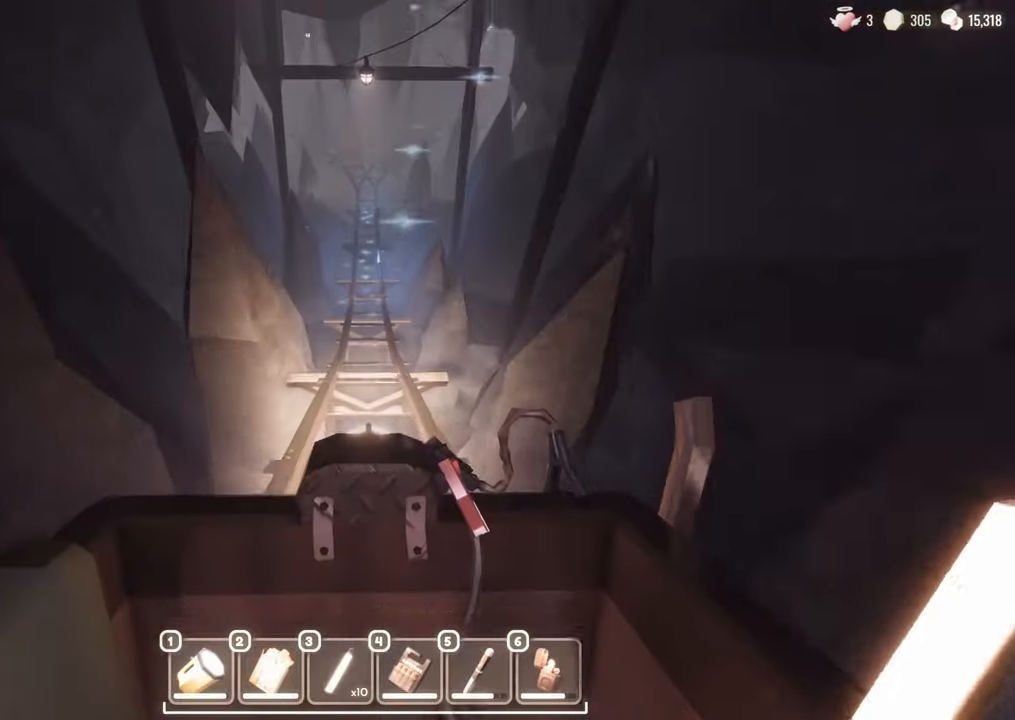
{"keys": [], "mouse": [], "events": []}
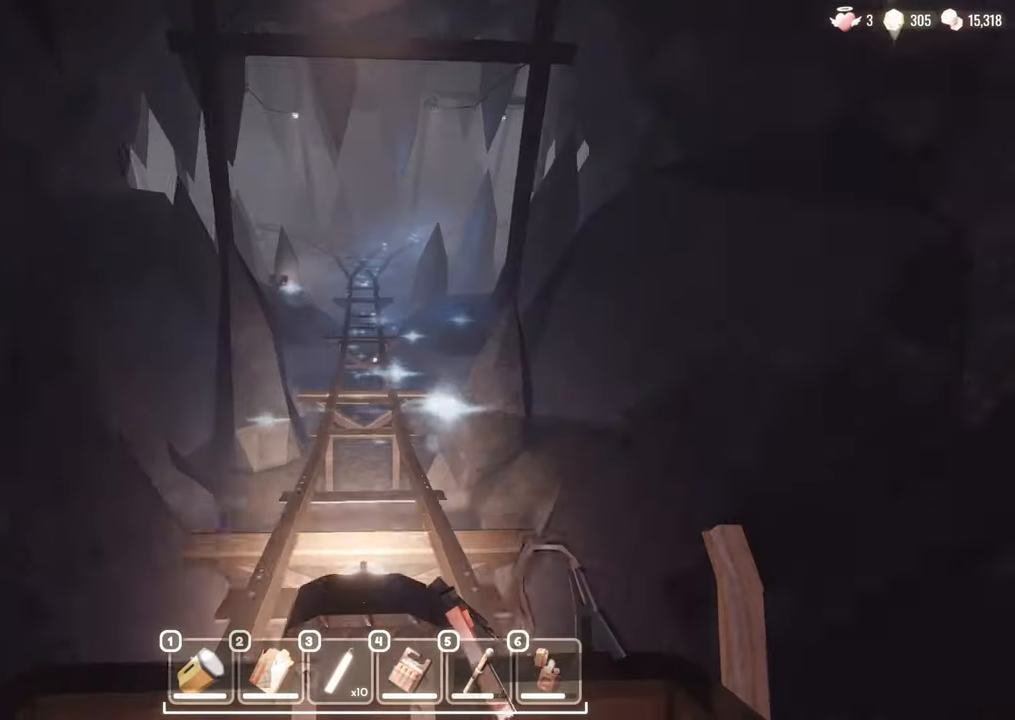
{"keys": [], "mouse": [], "events": []}
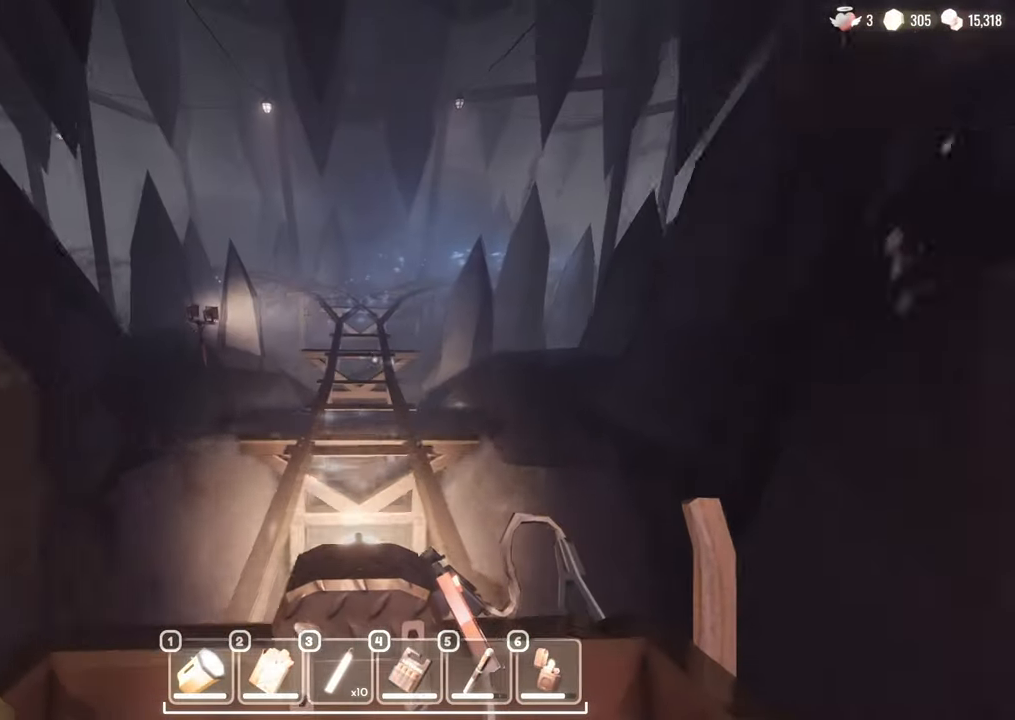
{"keys": ["d"], "mouse": [], "events": [[117, "d", "down"]]}
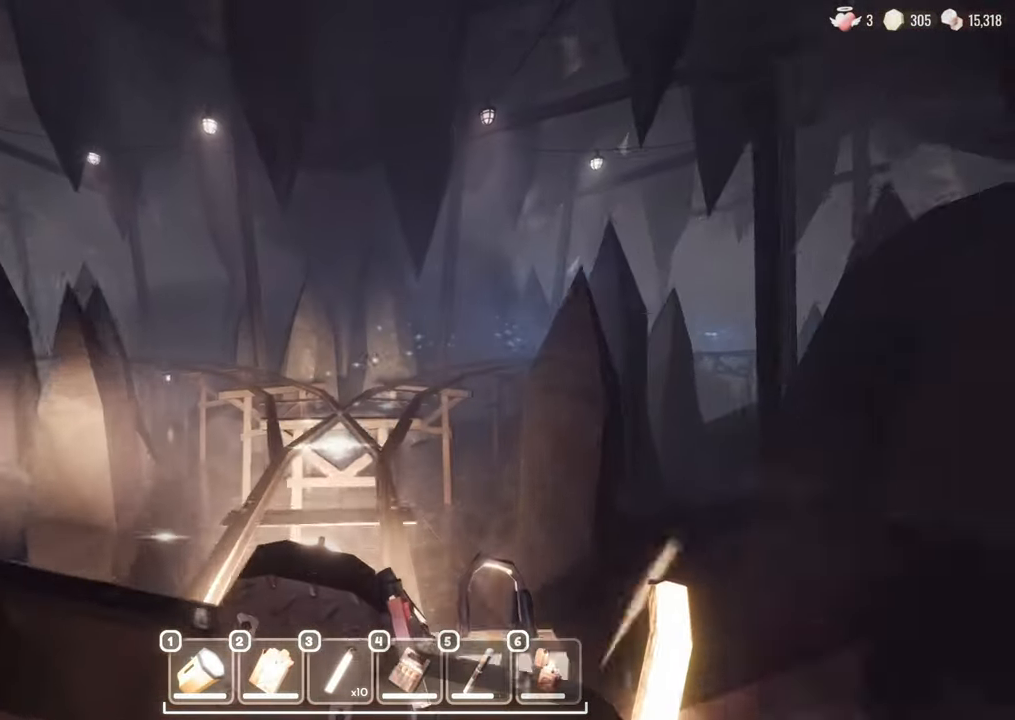
{"keys": ["d"], "mouse": [], "events": []}
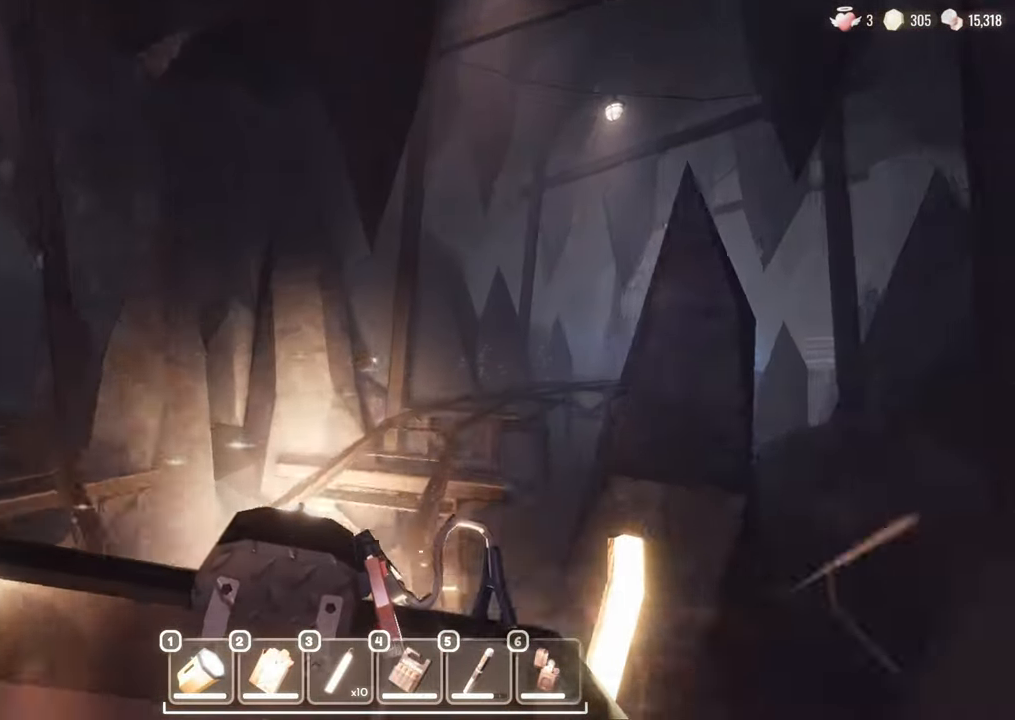
{"keys": [], "mouse": [], "events": [[250, "d", "up"]]}